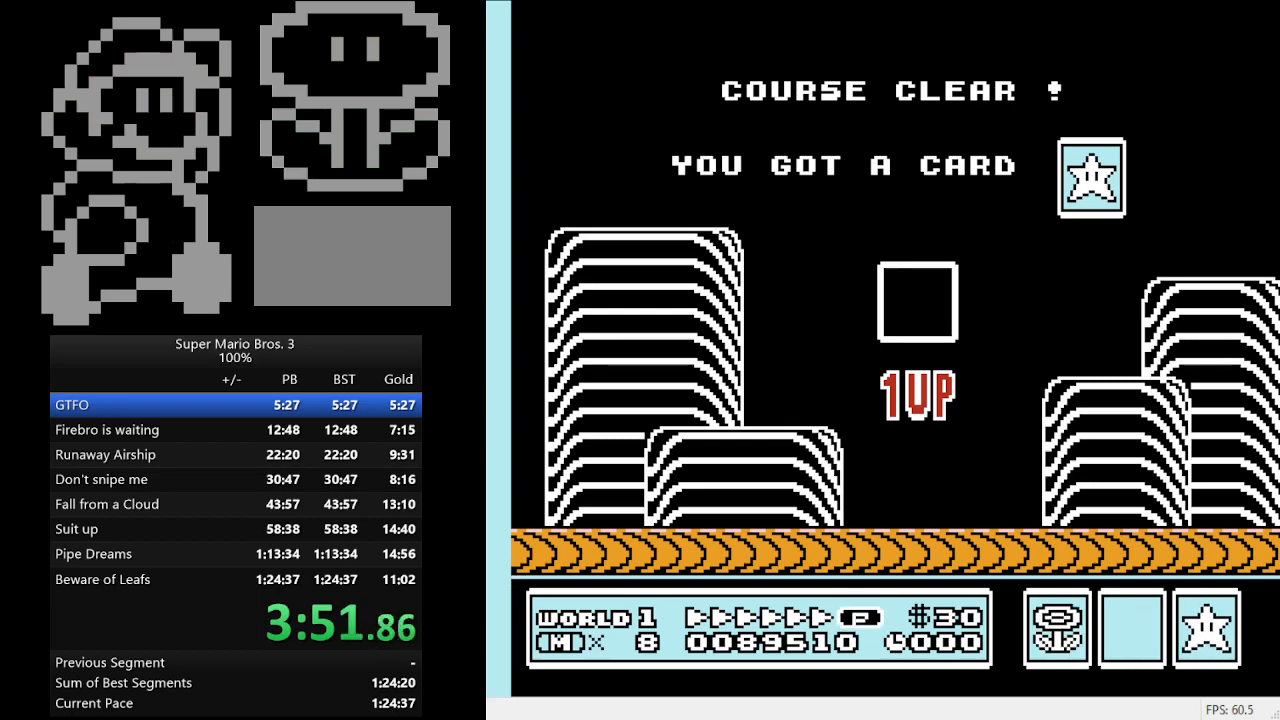
Gameplay with a controller (Nintendo layout); each line is a JSON object with the inputs held at the frame after it. "events" lists button and stick changes between this image and that frame as [ms after this image, input, new state], when the widget could be followed in between. Not read: L3 R3.
{"buttons": ["DPAD_UP"], "events": [[200, "DPAD_UP", "down"]]}
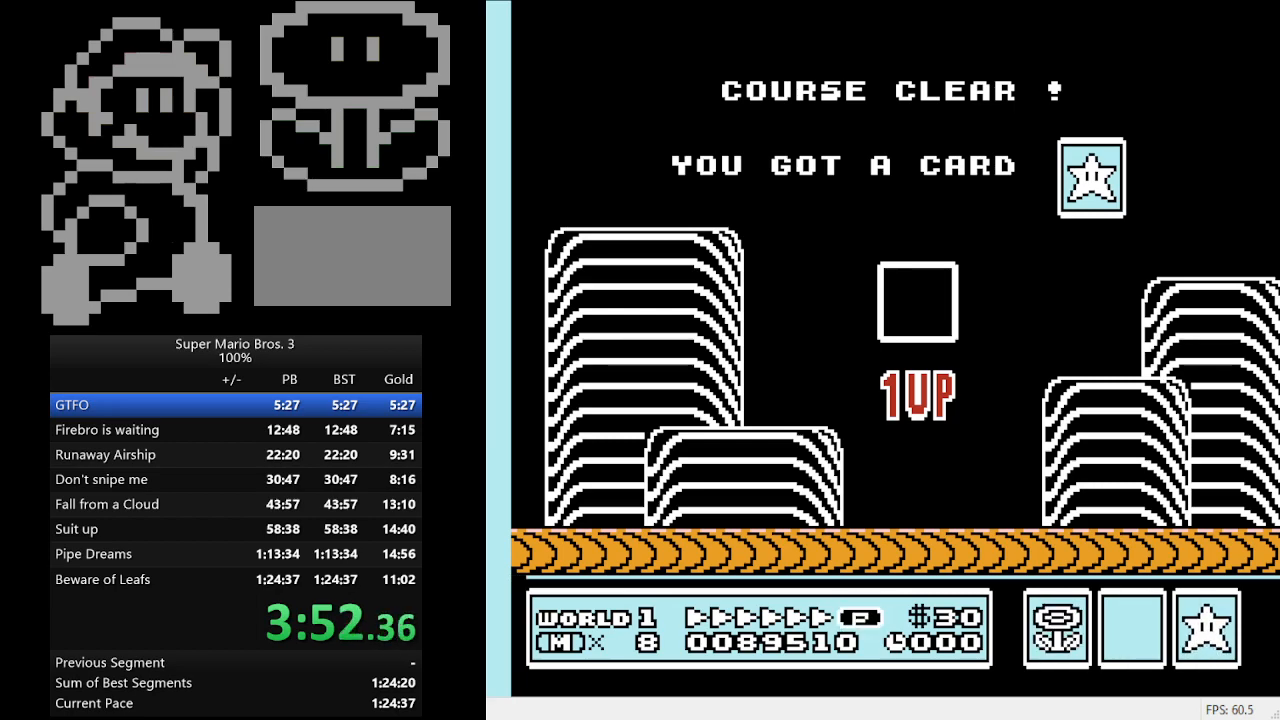
{"buttons": ["DPAD_UP"], "events": []}
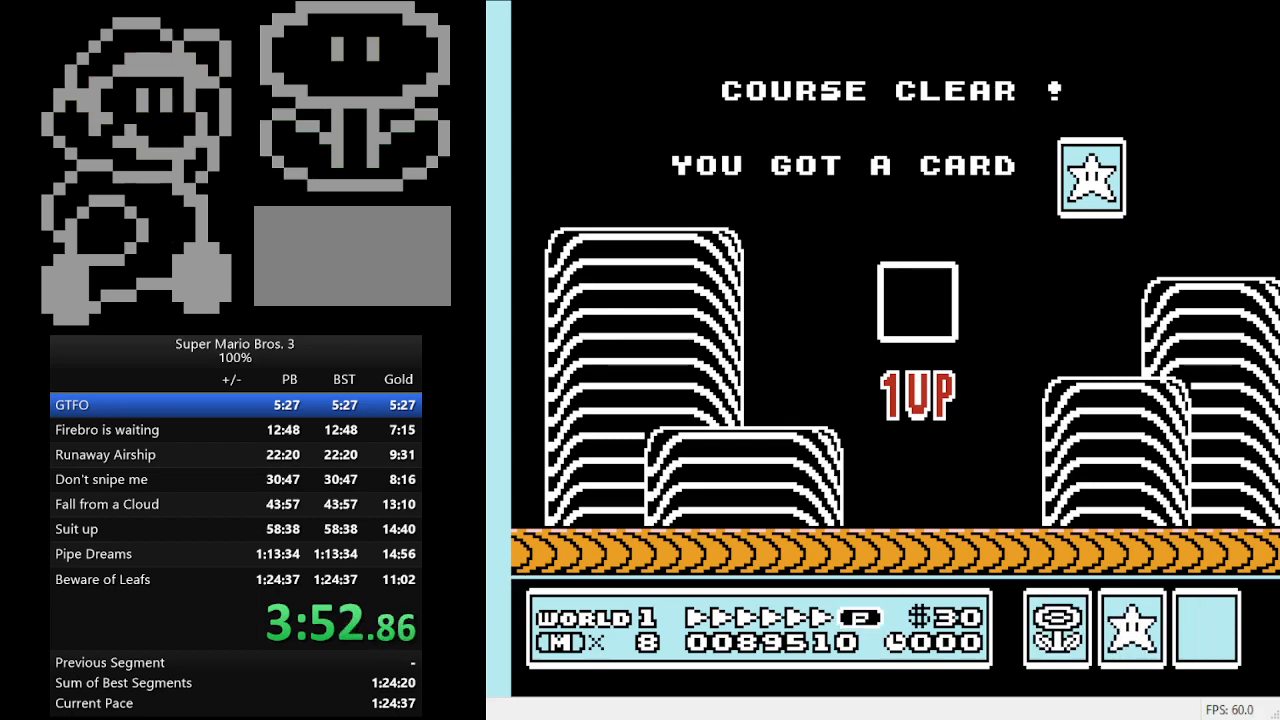
{"buttons": ["DPAD_UP"], "events": []}
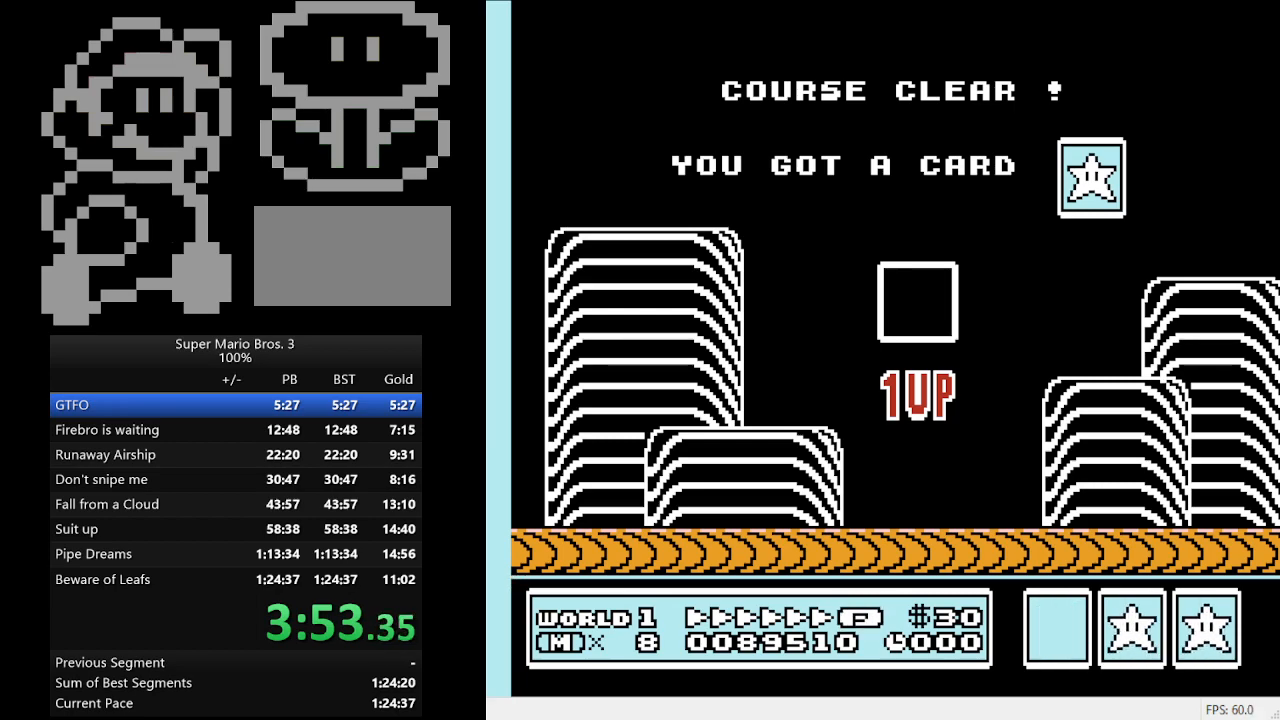
{"buttons": ["DPAD_UP"], "events": []}
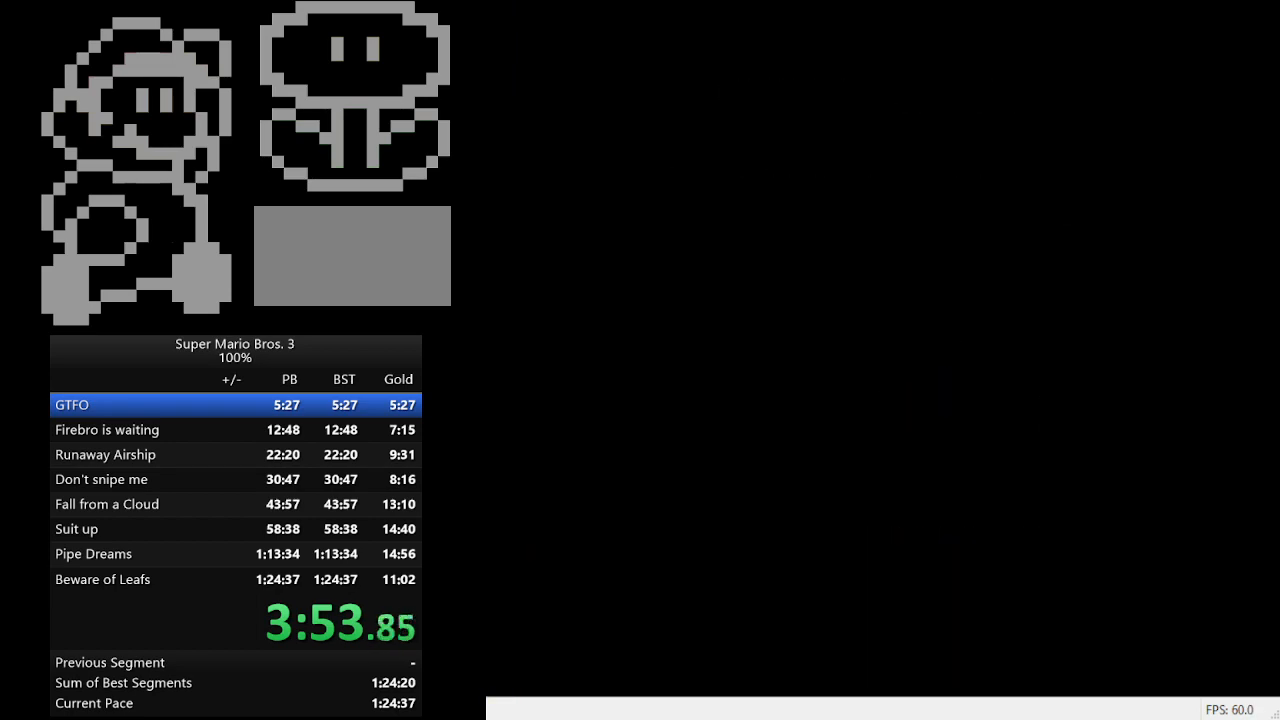
{"buttons": ["DPAD_UP"], "events": []}
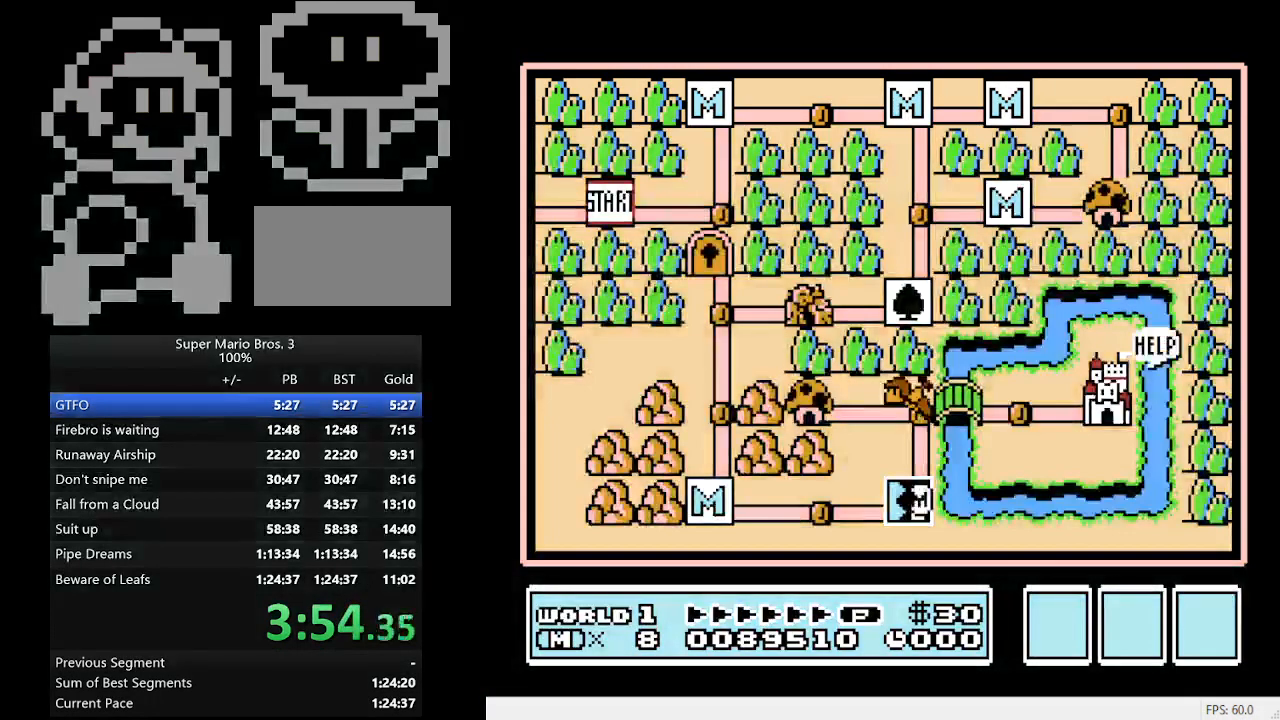
{"buttons": ["DPAD_UP"], "events": []}
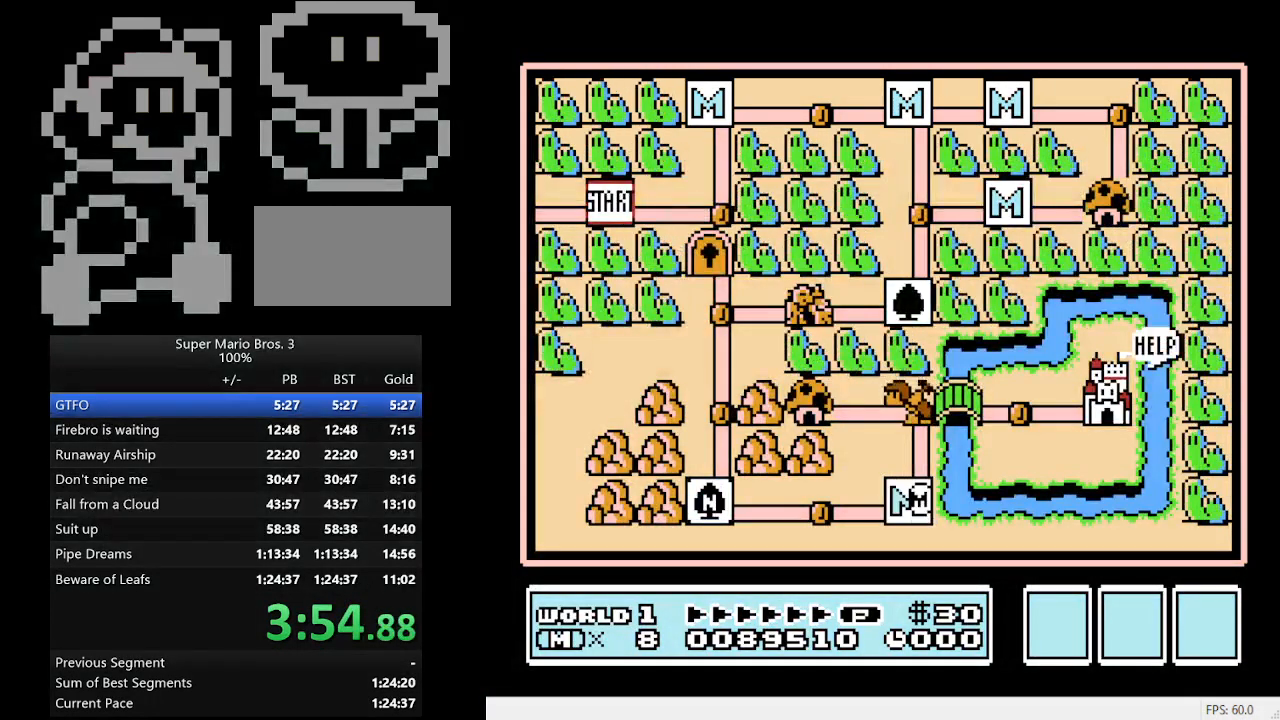
{"buttons": ["DPAD_UP"], "events": []}
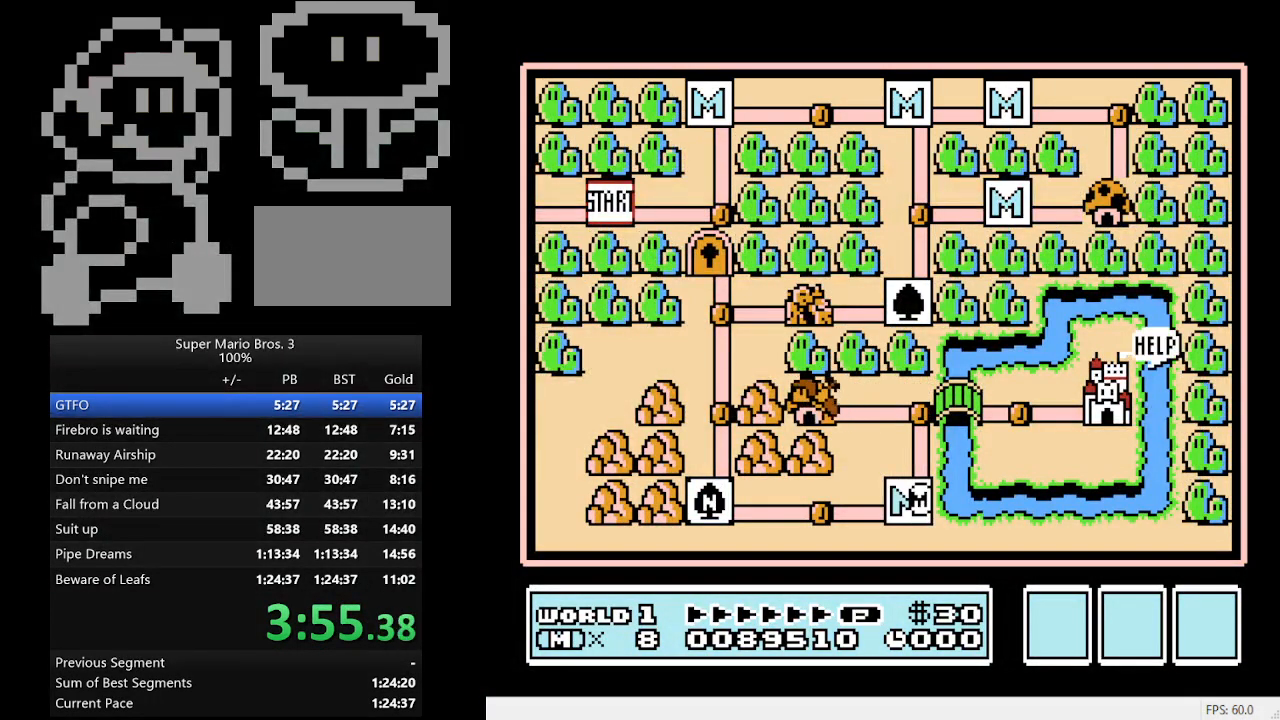
{"buttons": ["DPAD_UP"], "events": []}
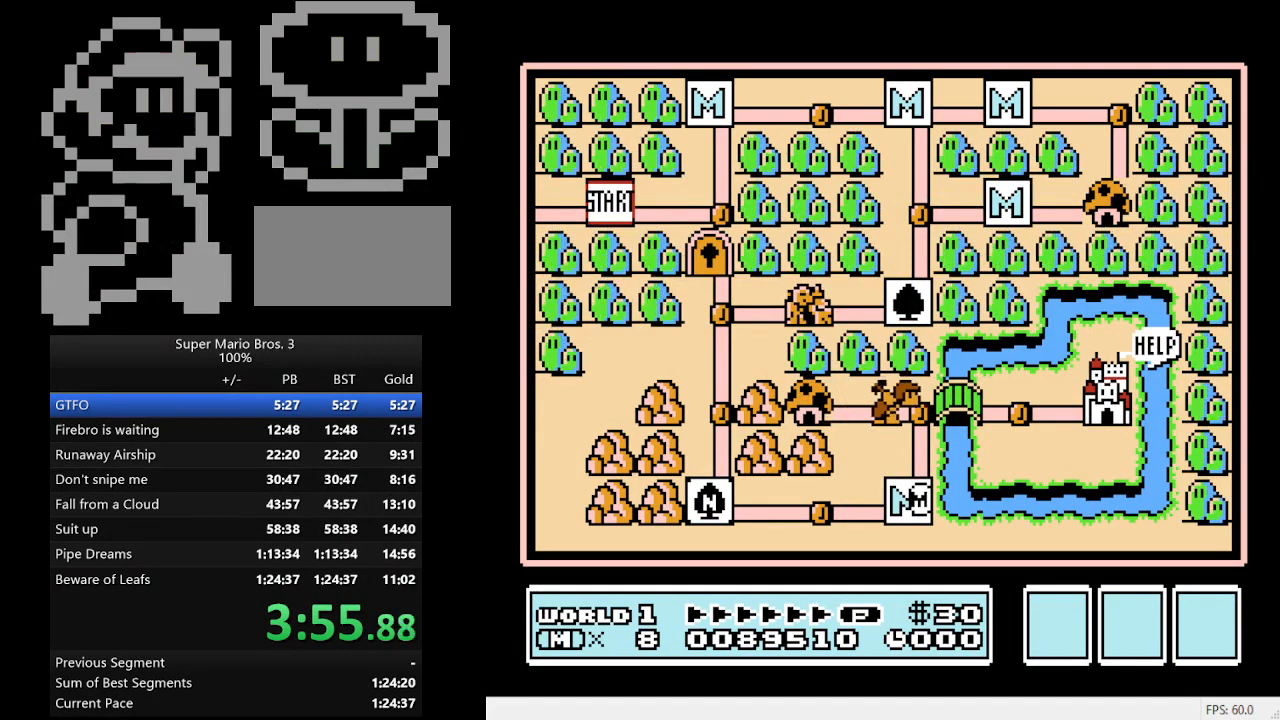
{"buttons": ["DPAD_UP"], "events": []}
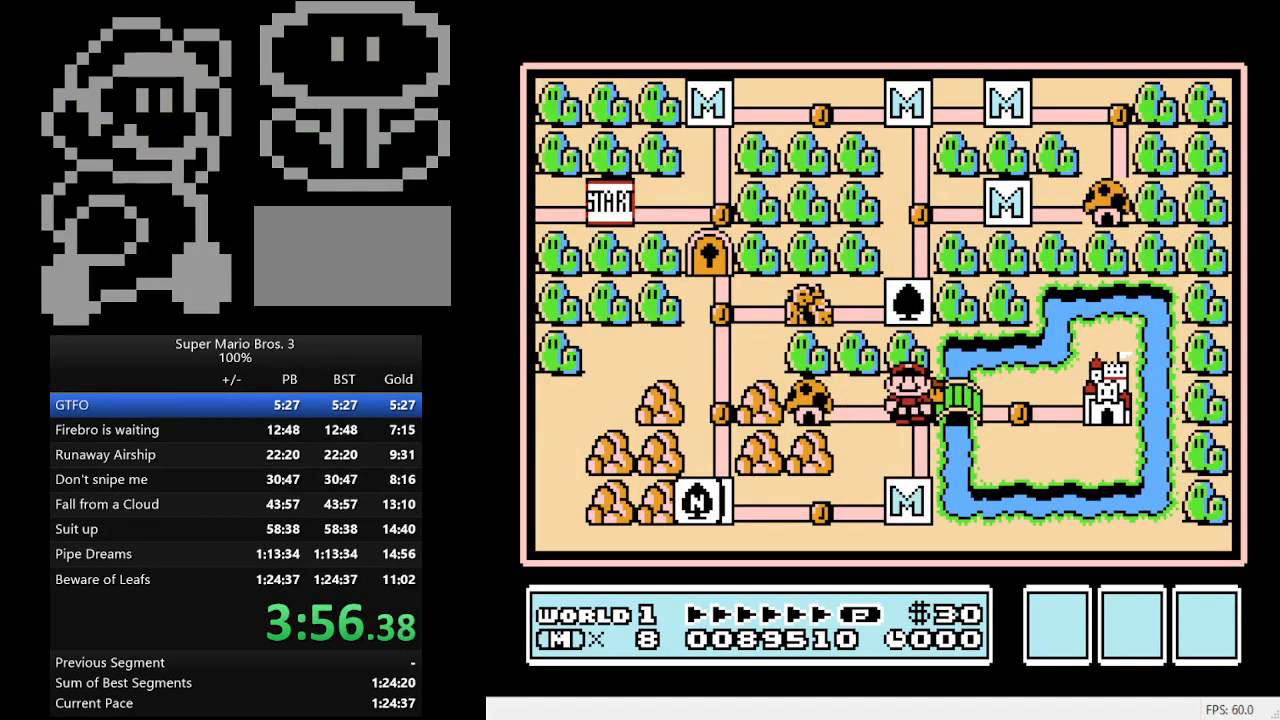
{"buttons": [], "events": [[33, "DPAD_UP", "up"]]}
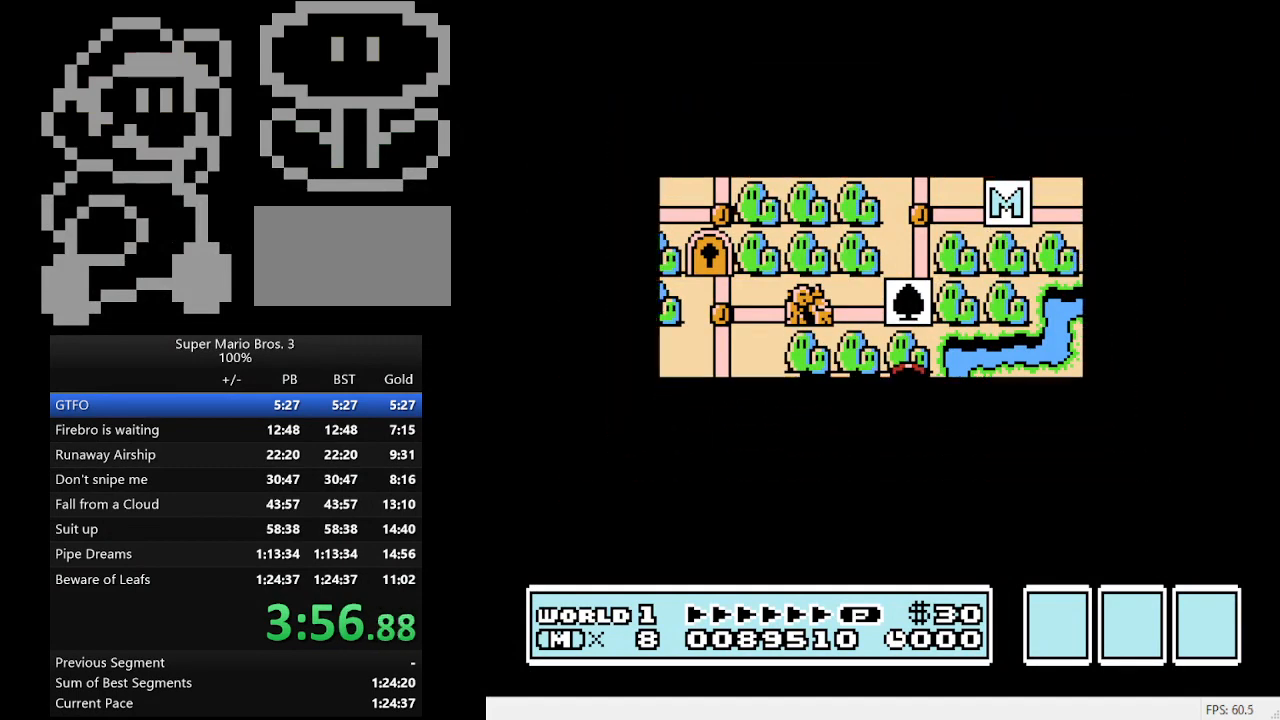
{"buttons": ["B", "DPAD_RIGHT"], "events": [[100, "DPAD_RIGHT", "down"], [167, "B", "down"]]}
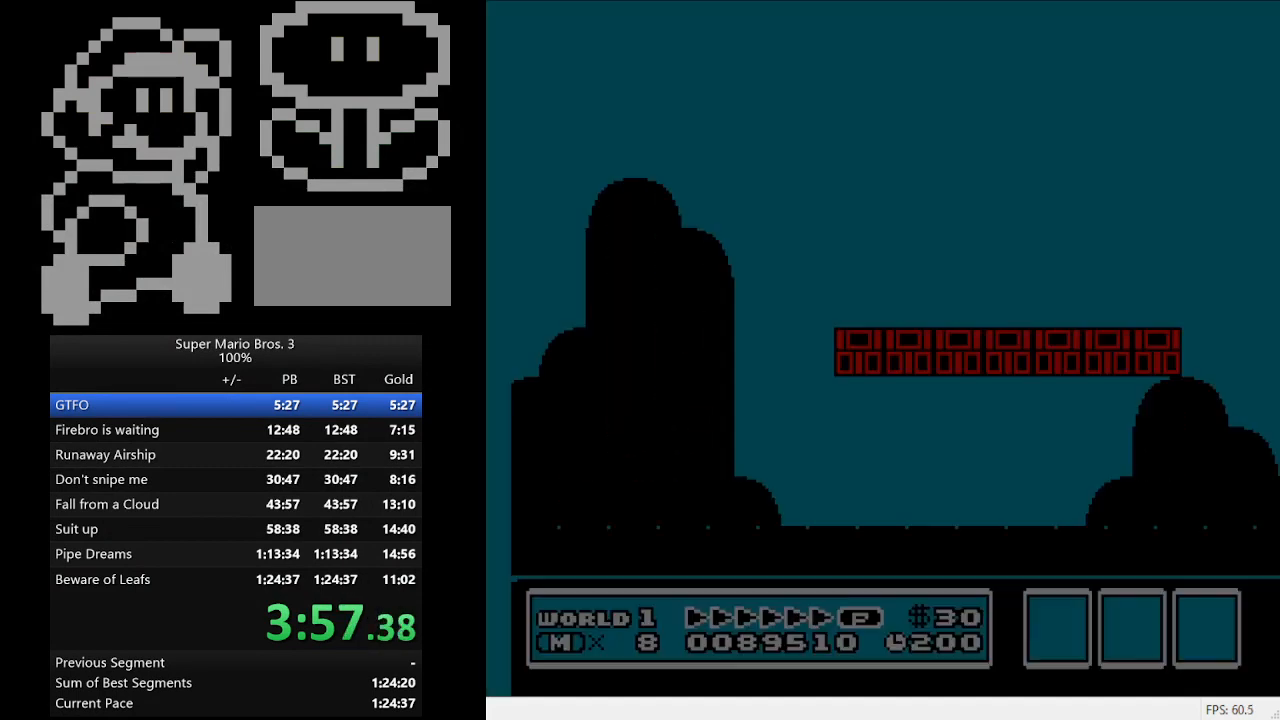
{"buttons": ["B", "DPAD_RIGHT"], "events": []}
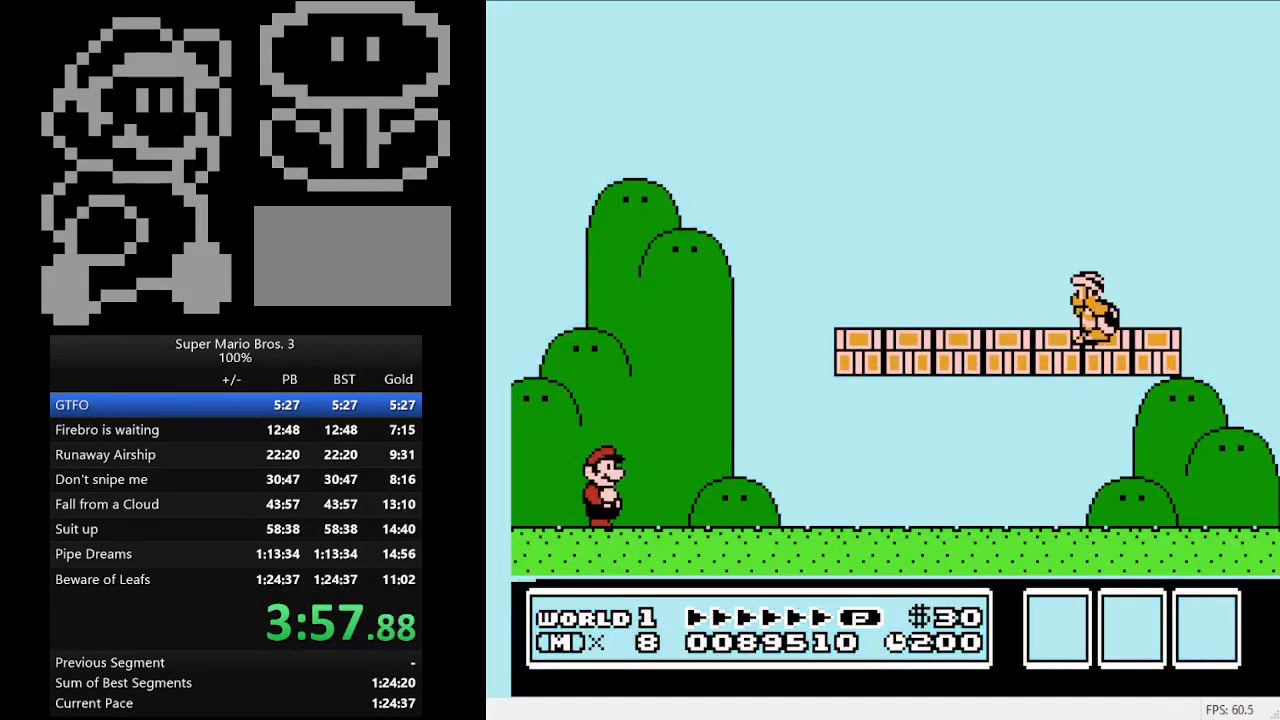
{"buttons": ["B", "DPAD_RIGHT"], "events": []}
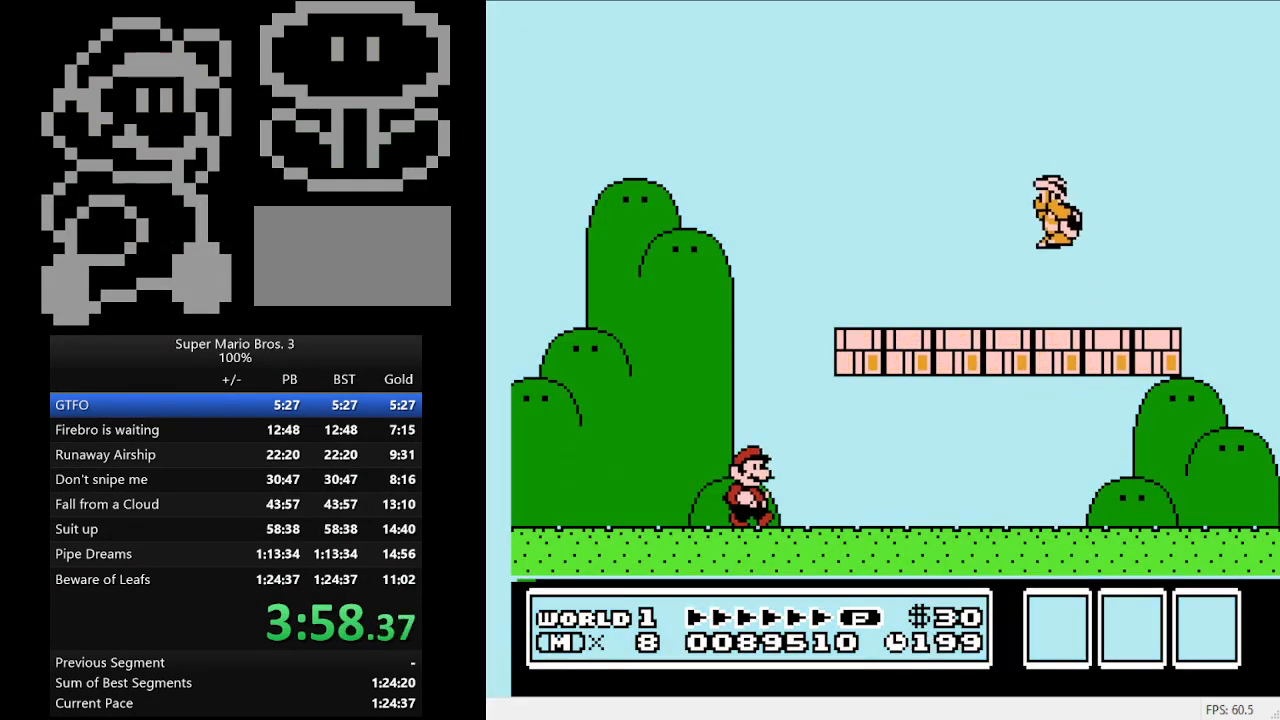
{"buttons": ["B", "DPAD_RIGHT"], "events": []}
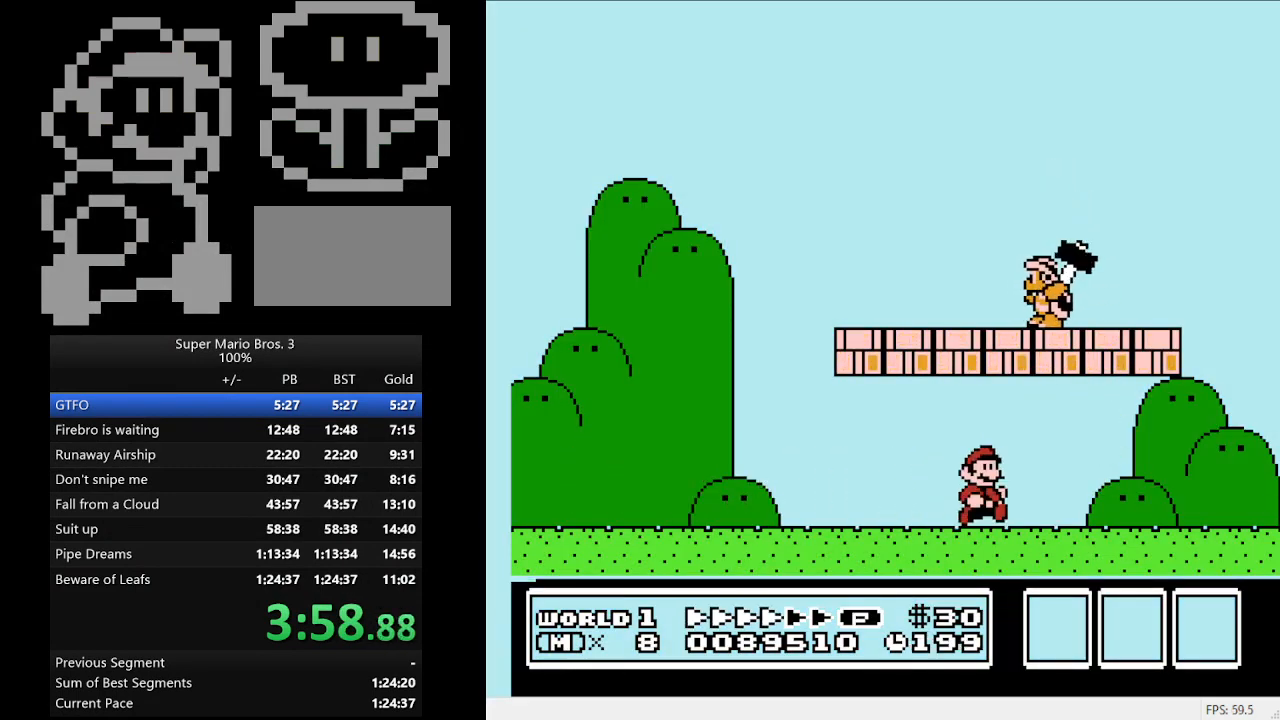
{"buttons": ["A", "B", "DPAD_LEFT"], "events": [[33, "A", "down"], [233, "A", "up"], [367, "DPAD_RIGHT", "up"], [433, "A", "down"], [433, "DPAD_LEFT", "down"]]}
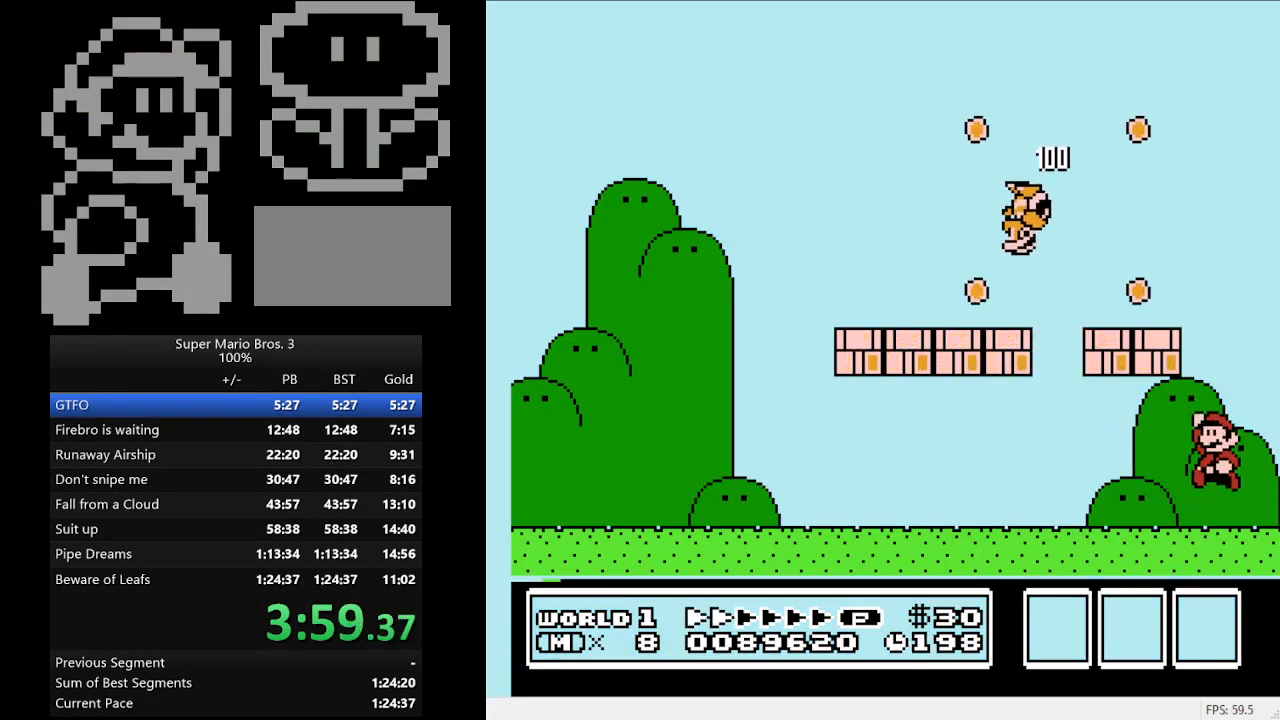
{"buttons": ["B", "DPAD_LEFT"], "events": [[367, "A", "up"]]}
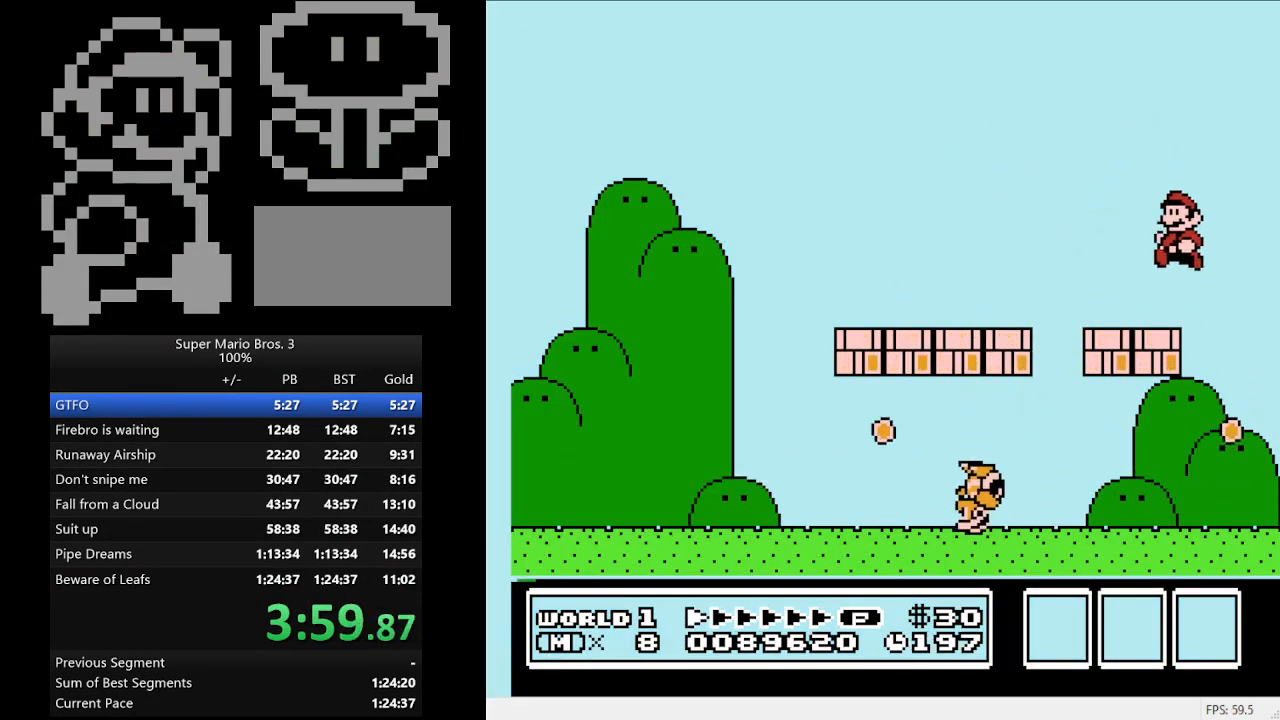
{"buttons": ["B", "DPAD_LEFT"], "events": []}
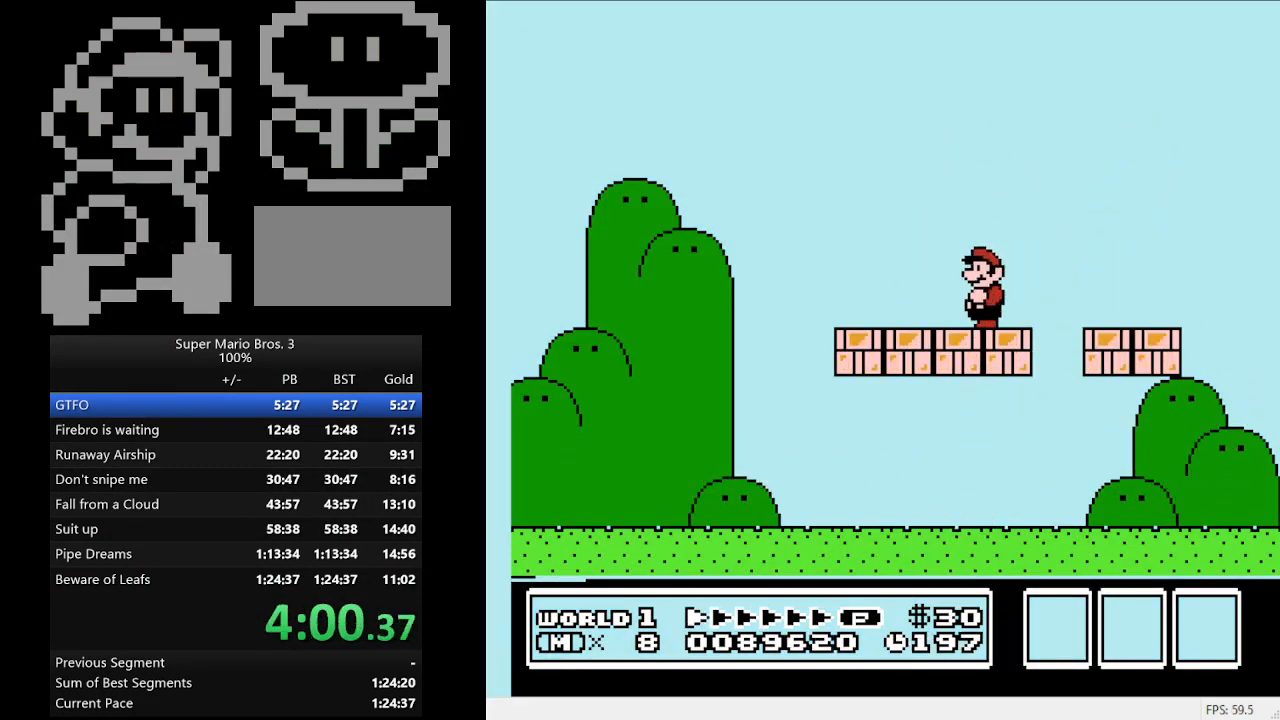
{"buttons": ["B", "DPAD_LEFT"], "events": []}